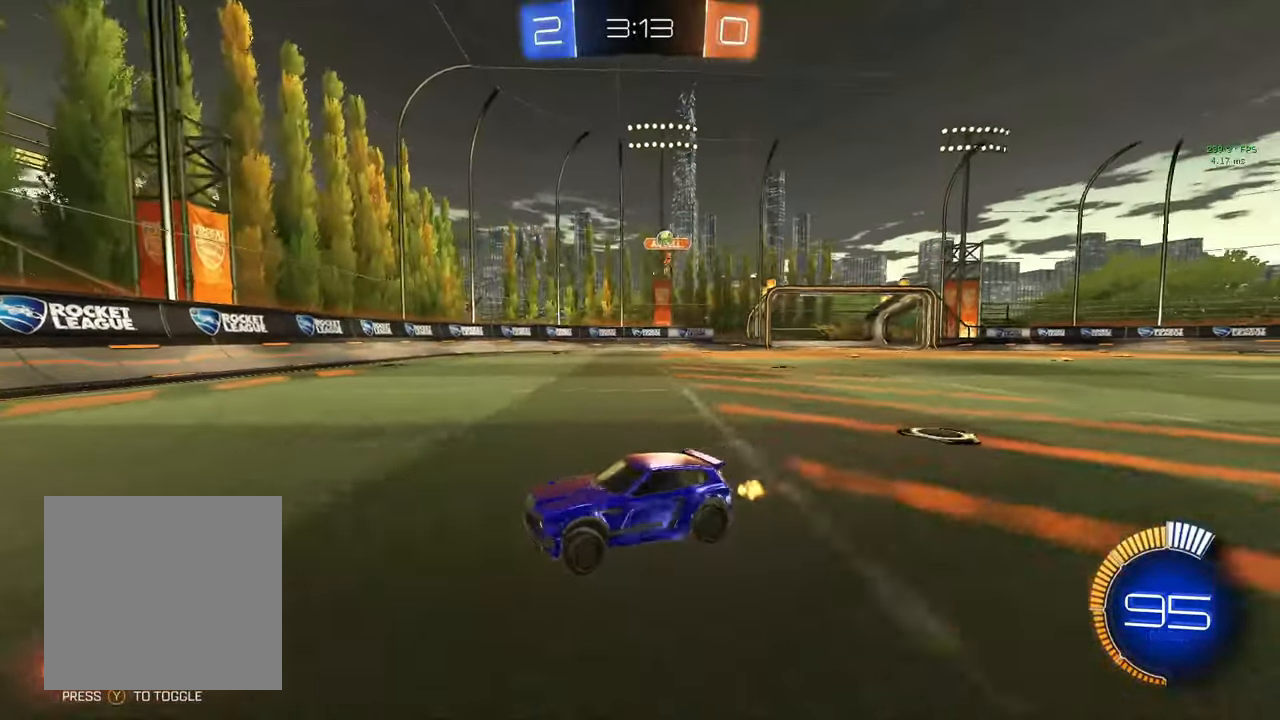
Gameplay with a controller (Xbox layout); each line is a JSON object with the inputs held at the frame after it. "events" lists button and stick changes between this image and that frame as [ms after this image, input, new state], when the widget could be followed in between.
{"buttons": ["R2"], "left_stick": "left", "right_stick": "center", "events": []}
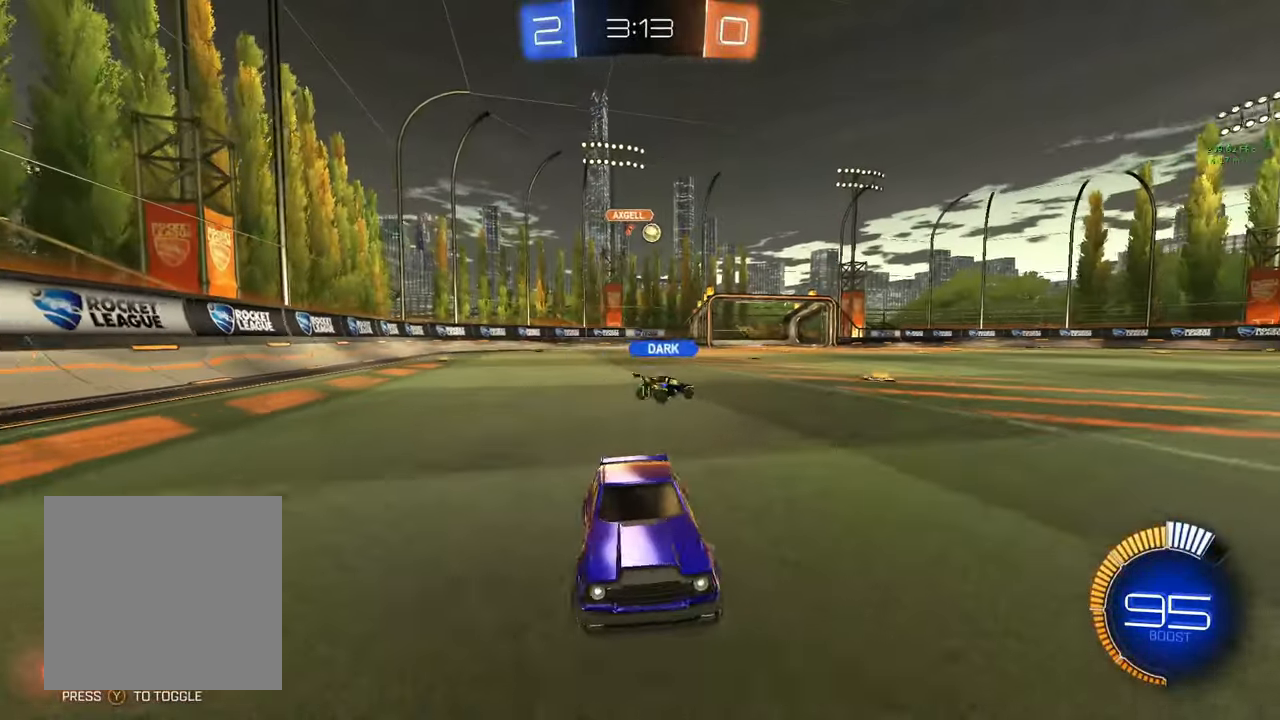
{"buttons": ["R2"], "left_stick": "left", "right_stick": "center", "events": [[67, "L1", "down"], [167, "L1", "up"]]}
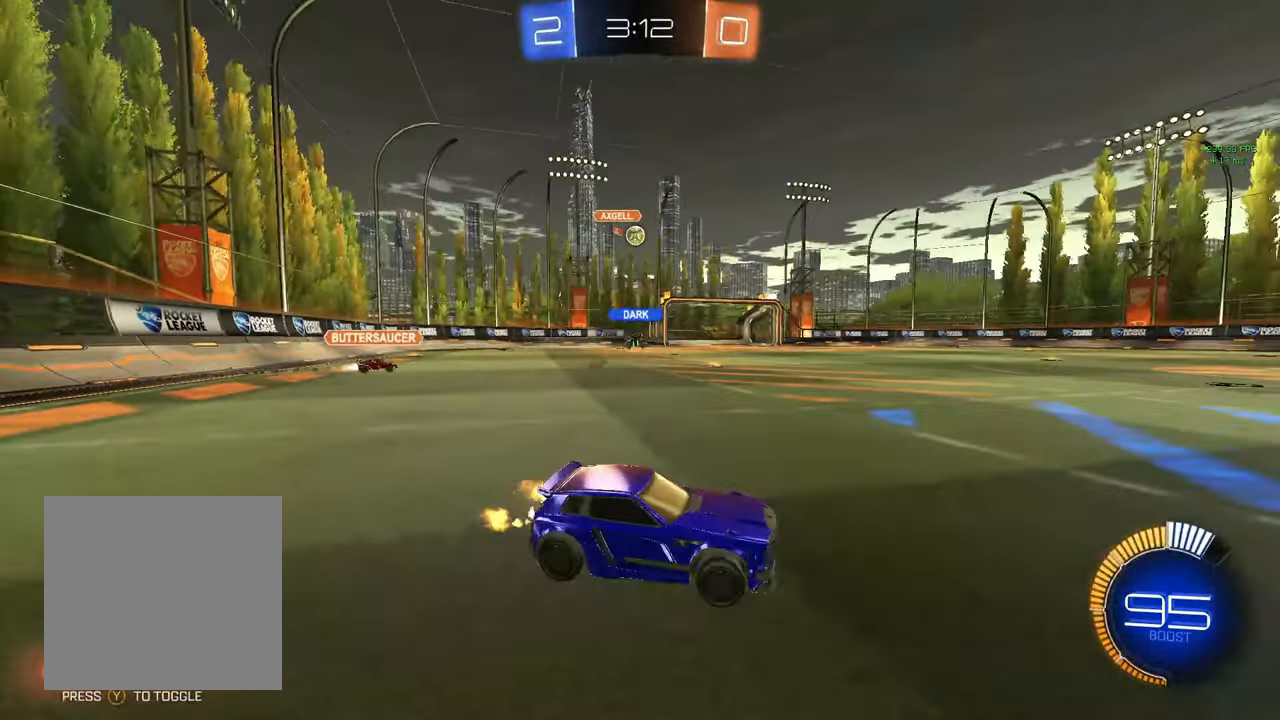
{"buttons": ["B", "R2"], "left_stick": "center", "right_stick": "center", "events": [[283, "B", "down"], [333, "left_stick", "center"]]}
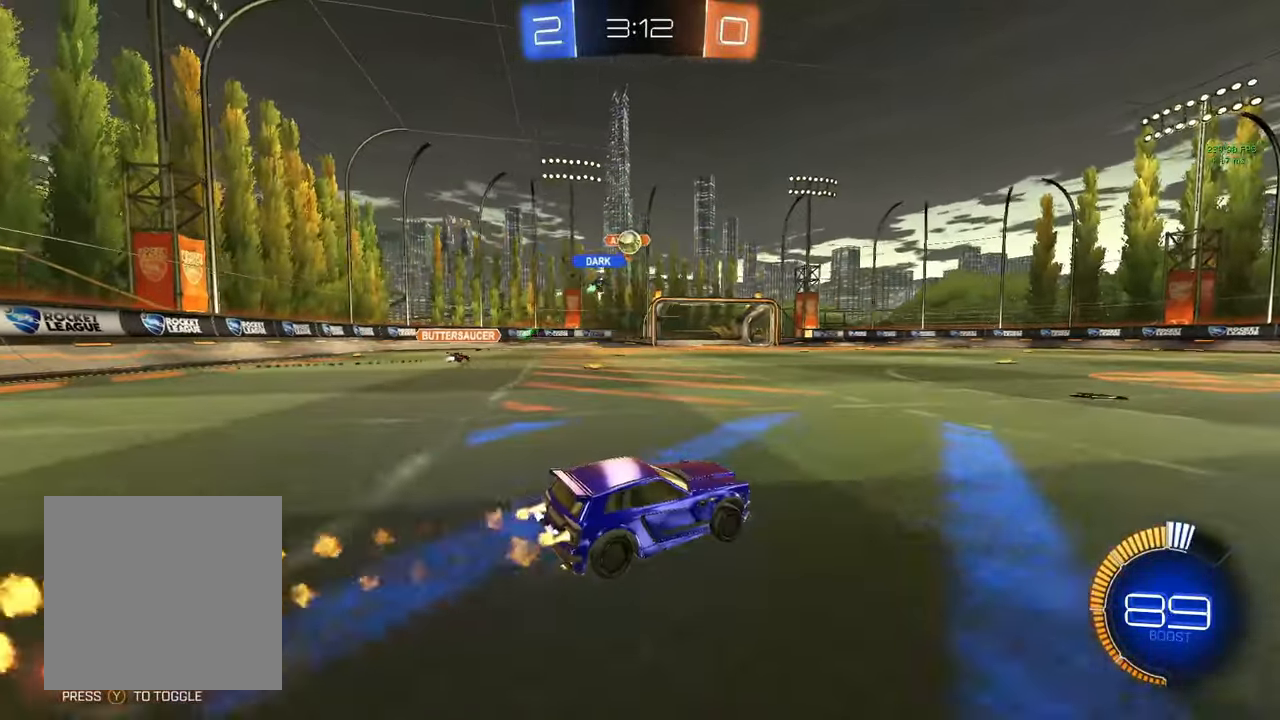
{"buttons": ["R2"], "left_stick": "left", "right_stick": "center", "events": [[350, "B", "up"], [383, "left_stick", "left"]]}
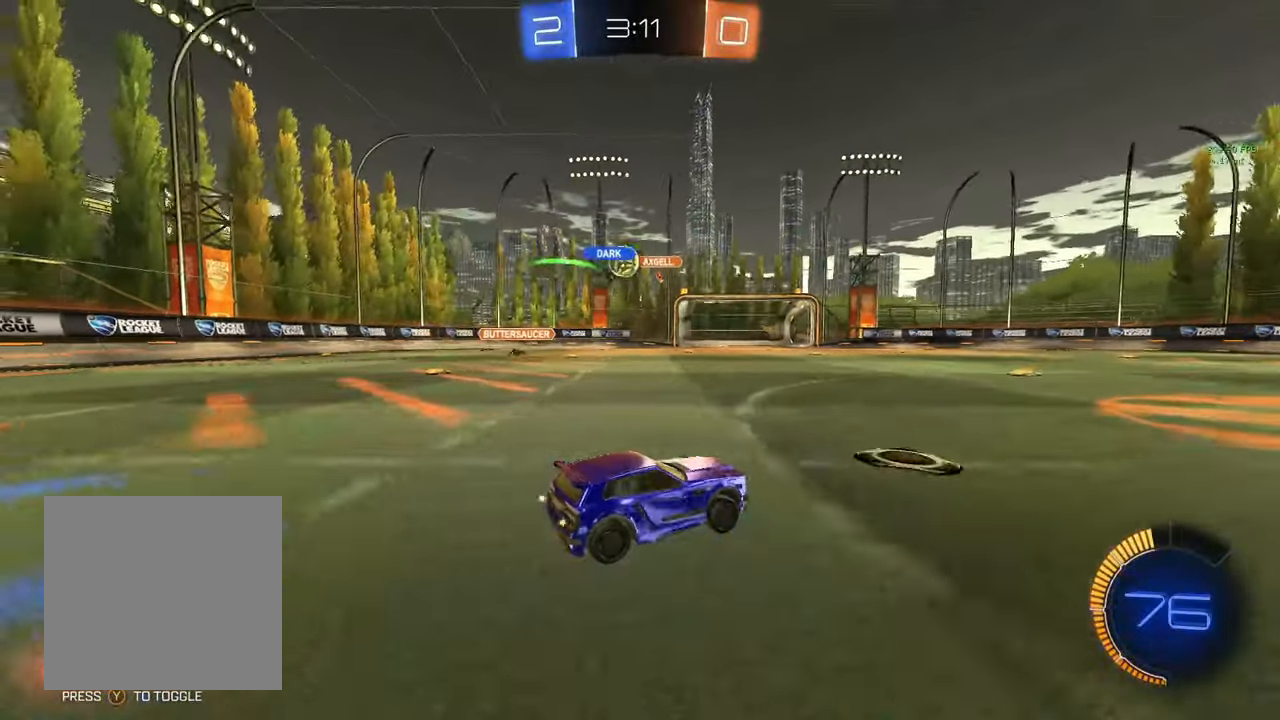
{"buttons": ["R2"], "left_stick": "center", "right_stick": "center", "events": [[83, "left_stick", "center"], [317, "left_stick", "left"], [450, "left_stick", "center"]]}
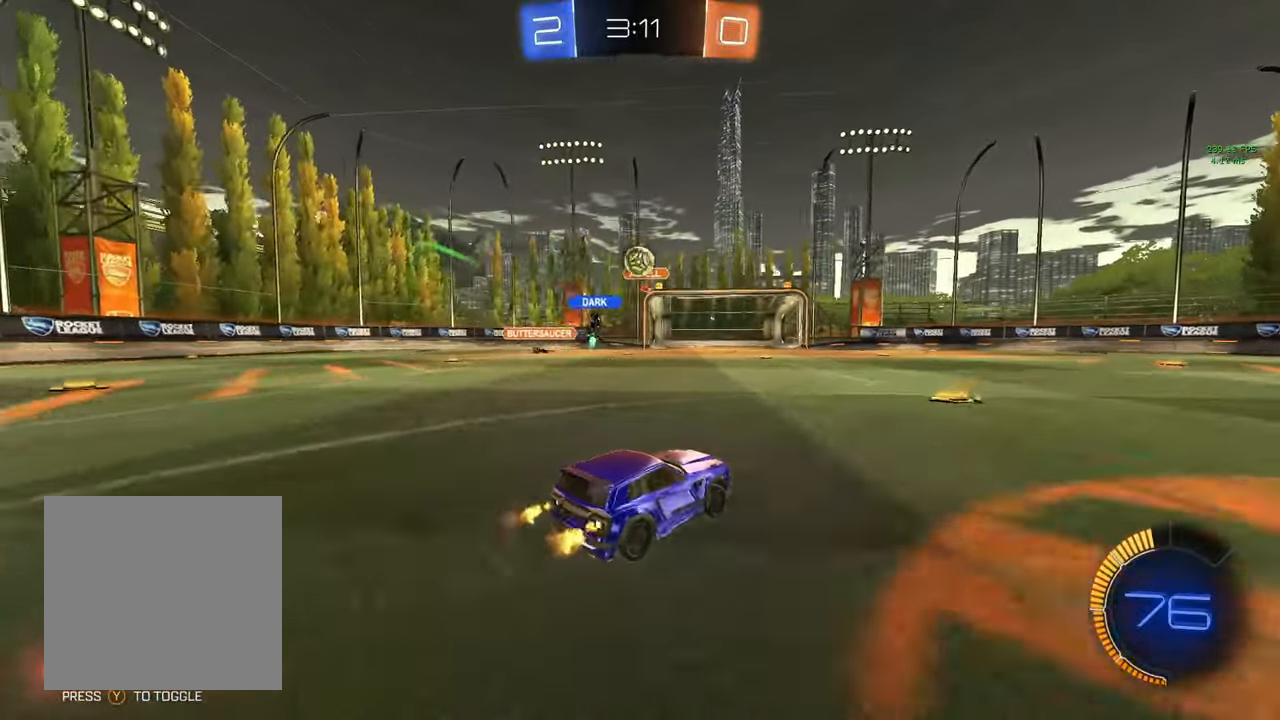
{"buttons": ["B", "R2"], "left_stick": "center", "right_stick": "center", "events": [[50, "left_stick", "right"], [200, "left_stick", "center"], [250, "B", "down"], [267, "left_stick", "right"], [467, "left_stick", "center"]]}
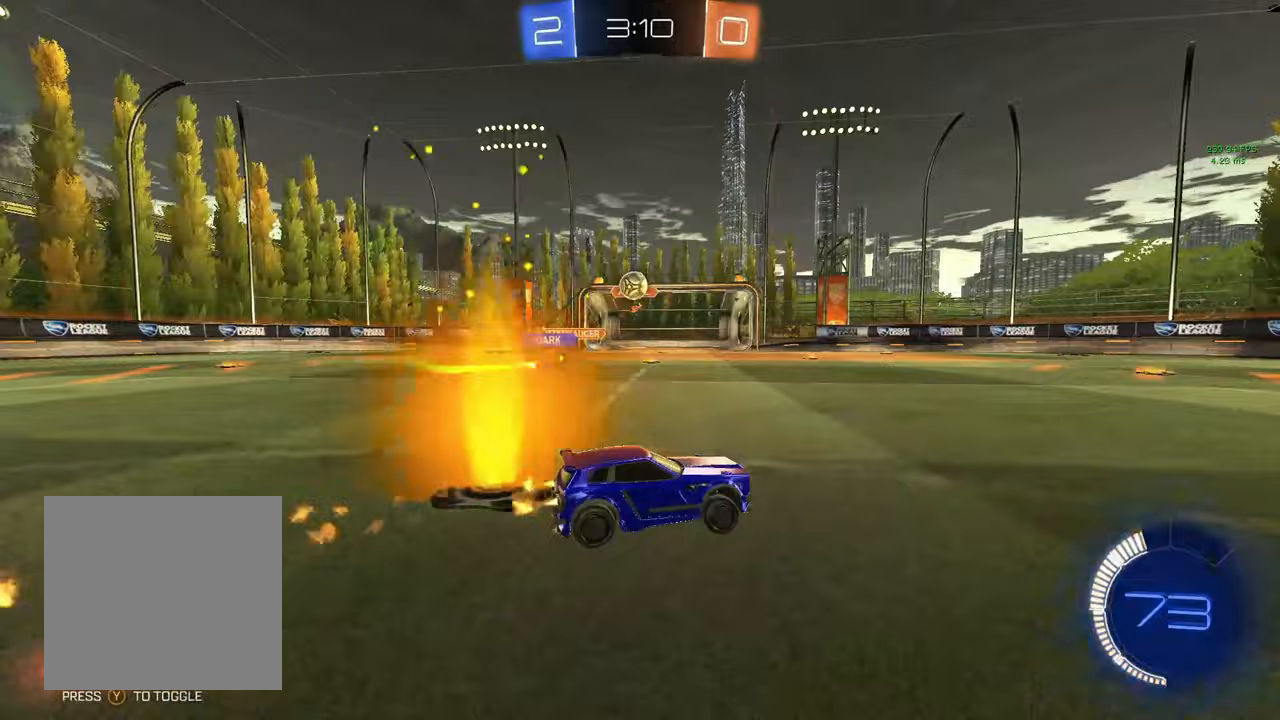
{"buttons": ["R2"], "left_stick": "center", "right_stick": "center", "events": [[83, "left_stick", "right"], [167, "left_stick", "center"], [483, "B", "up"]]}
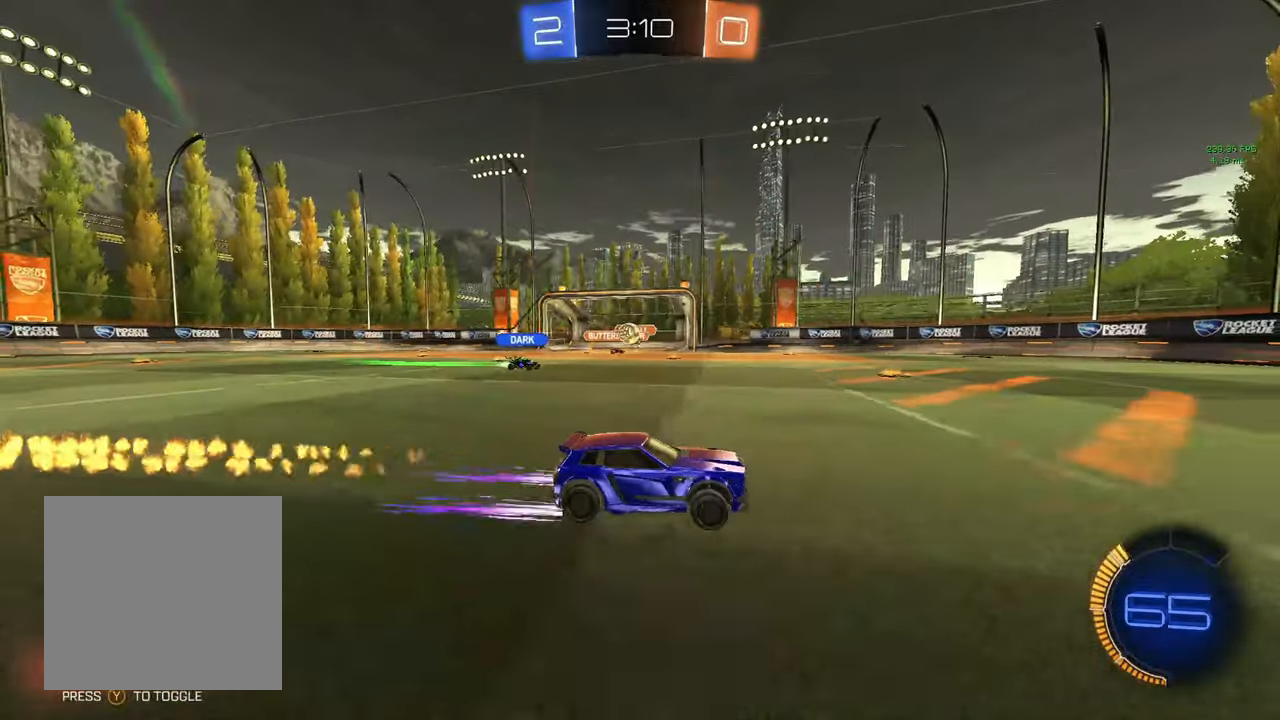
{"buttons": [], "left_stick": "center", "right_stick": "center", "events": [[217, "left_stick", "left"], [333, "R2", "up"], [417, "left_stick", "center"]]}
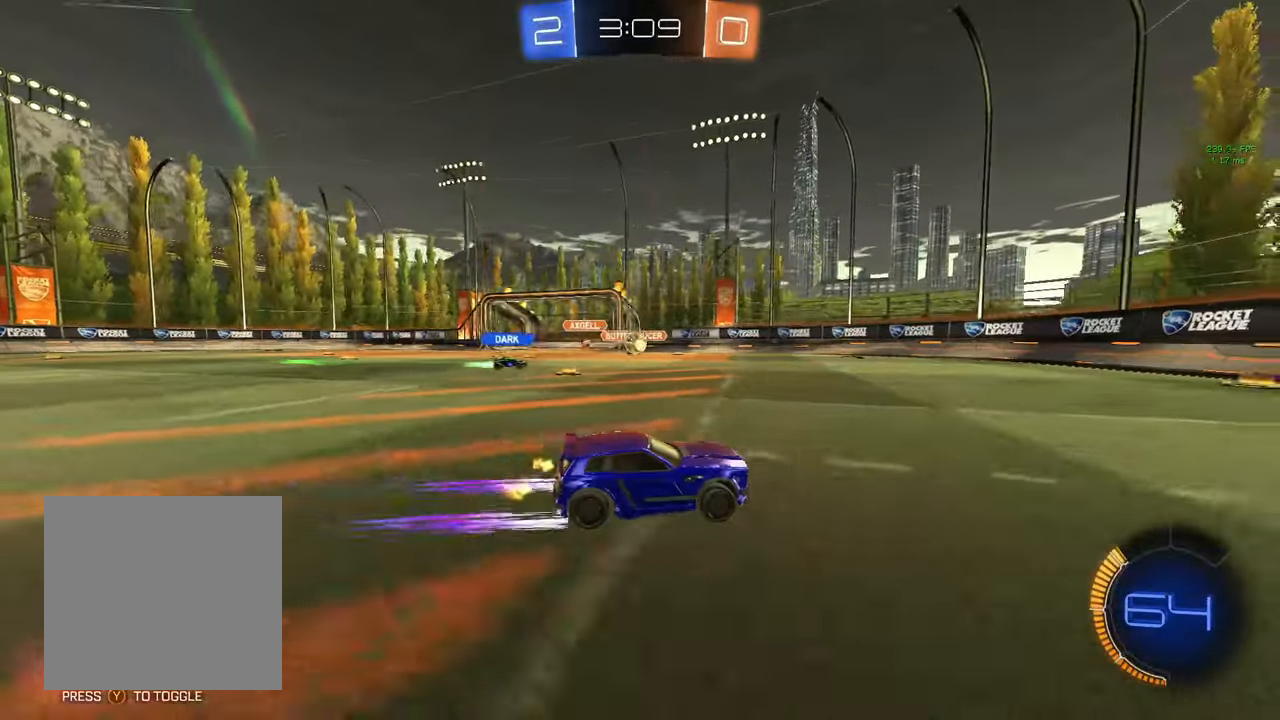
{"buttons": ["R2"], "left_stick": "down-right", "right_stick": "center", "events": [[83, "left_stick", "left"], [167, "left_stick", "right"], [233, "left_stick", "down-right"], [250, "L1", "down"], [367, "L1", "up"], [383, "R2", "down"]]}
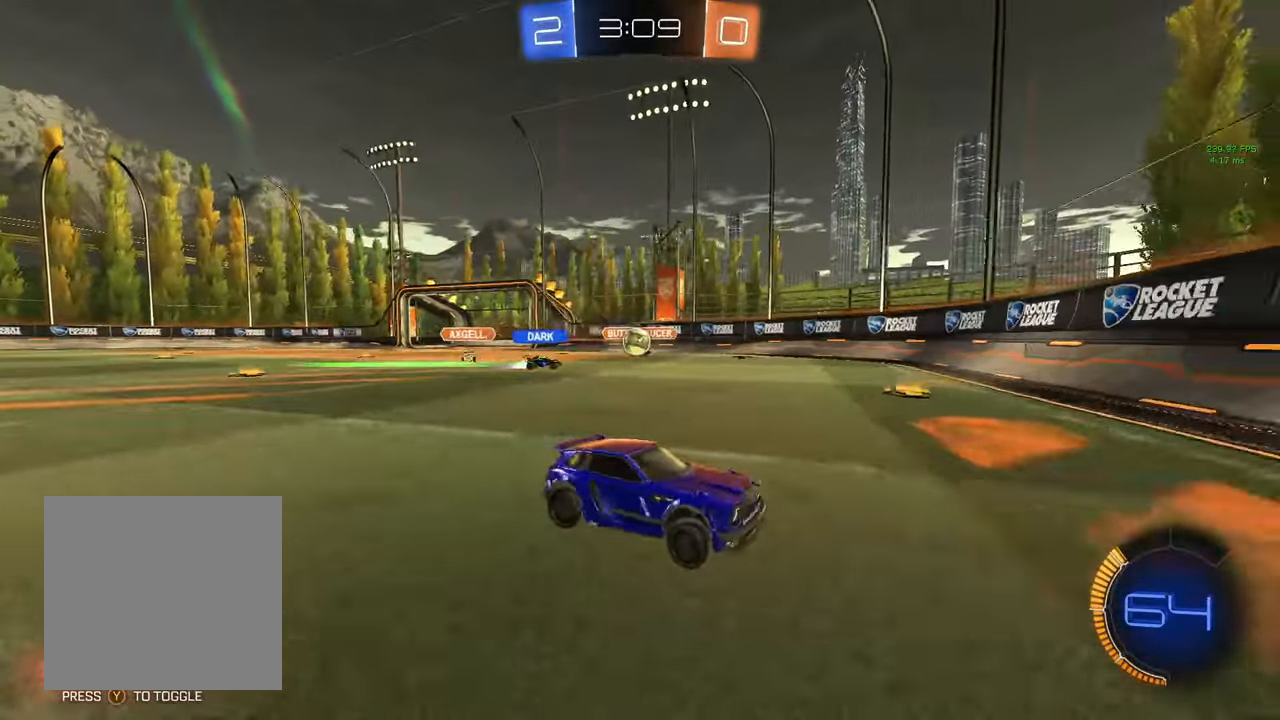
{"buttons": ["B", "R2"], "left_stick": "down-right", "right_stick": "center", "events": [[283, "B", "down"]]}
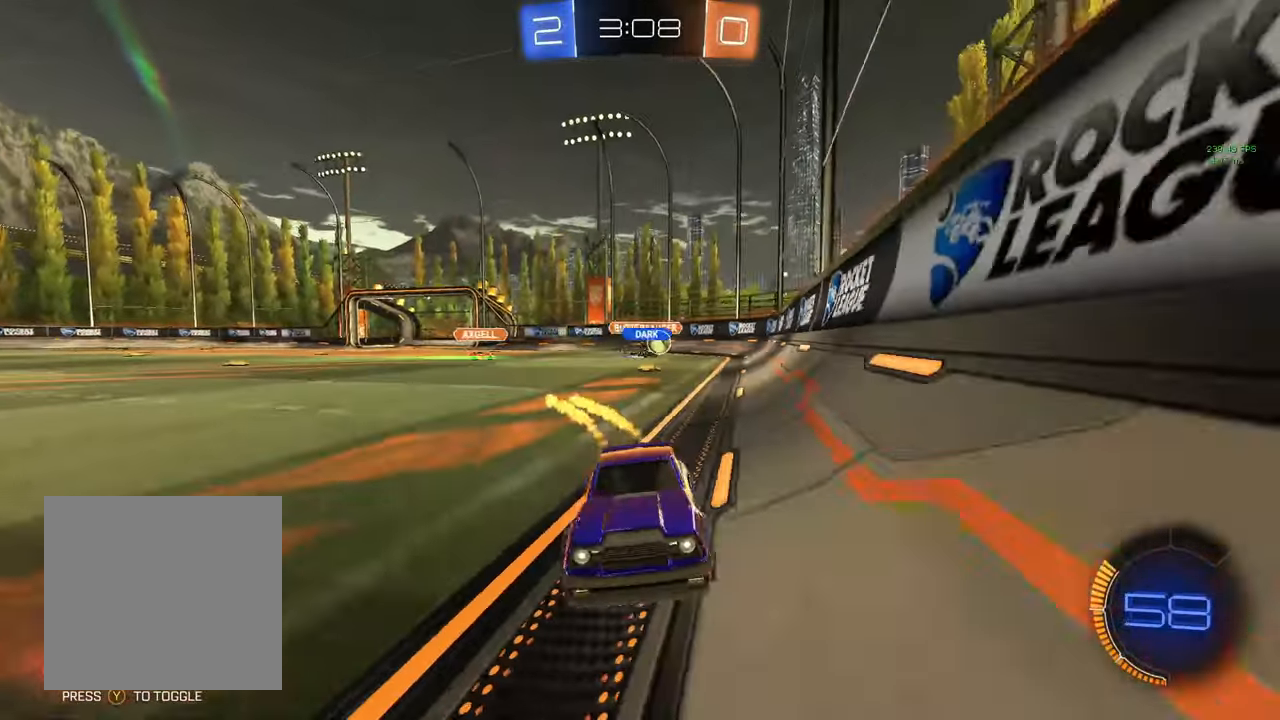
{"buttons": [], "left_stick": "down-right", "right_stick": "center", "events": [[300, "left_stick", "center"], [350, "B", "up"], [433, "left_stick", "down-right"], [467, "R2", "up"]]}
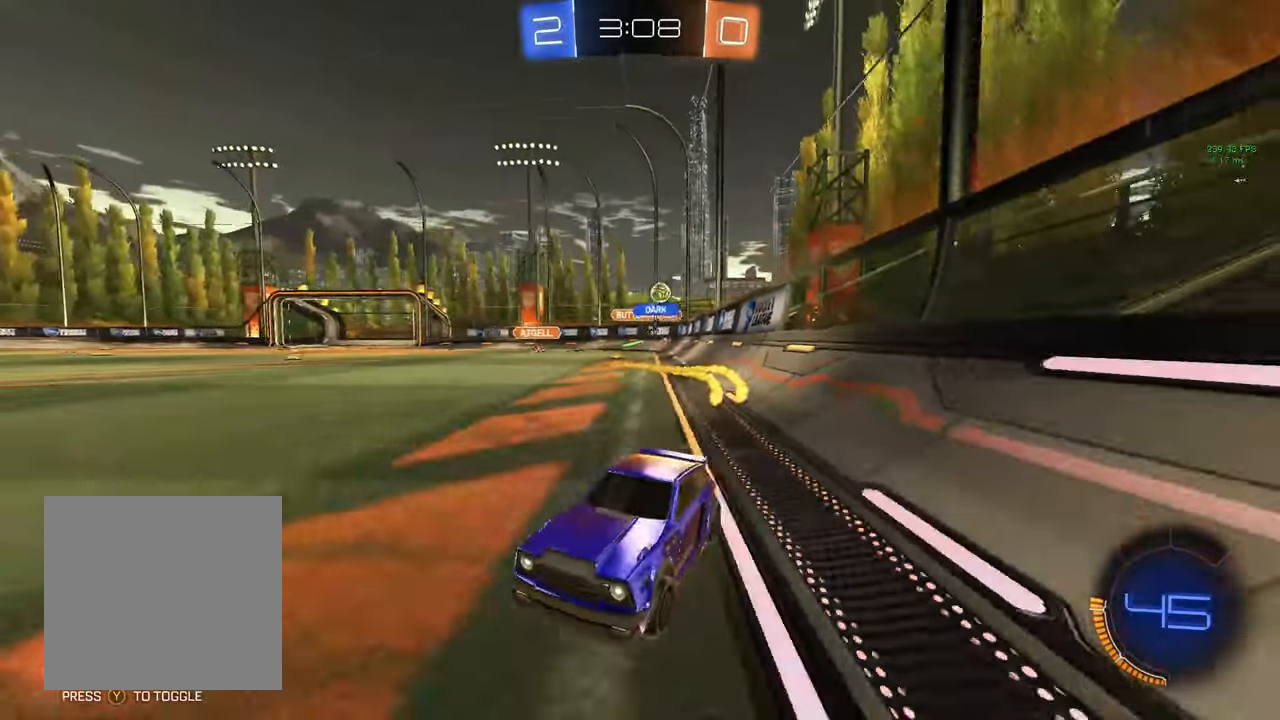
{"buttons": ["R2"], "left_stick": "left", "right_stick": "center", "events": [[17, "L1", "down"], [183, "L1", "up"], [333, "left_stick", "center"], [383, "left_stick", "left"], [483, "R2", "down"]]}
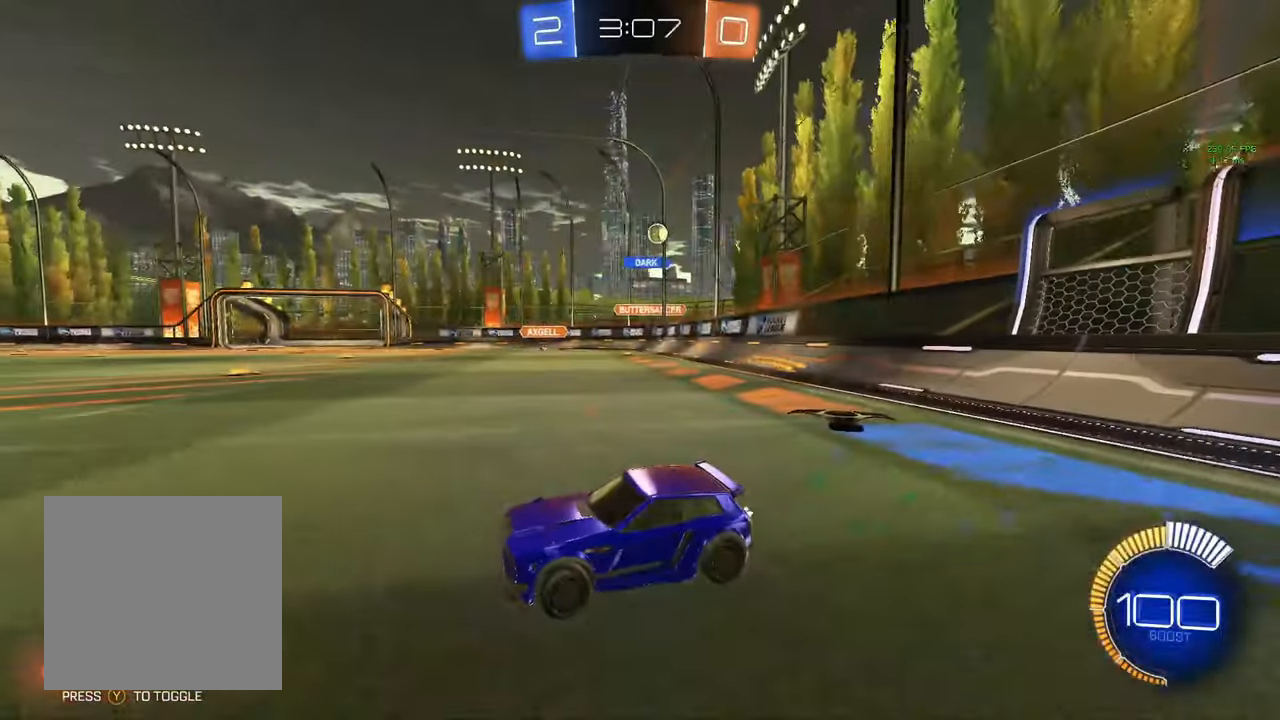
{"buttons": ["R2"], "left_stick": "left", "right_stick": "center", "events": [[217, "L1", "down"], [300, "L1", "up"]]}
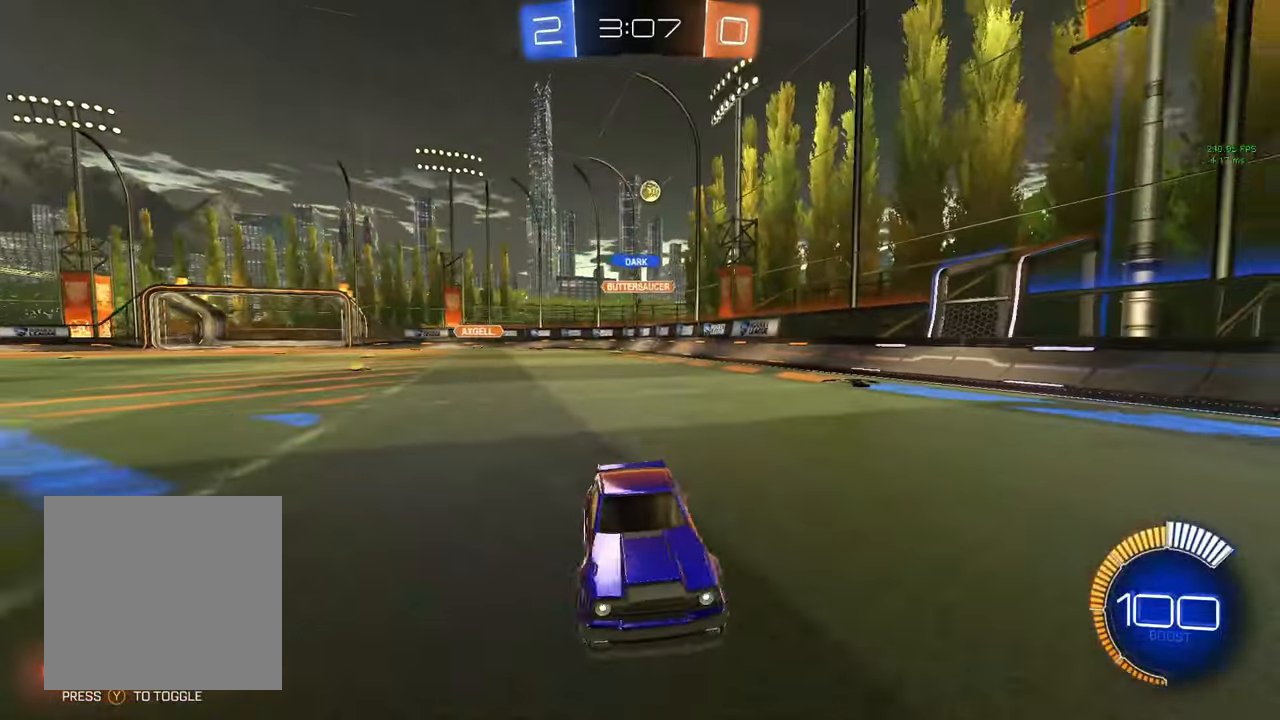
{"buttons": ["R2"], "left_stick": "center", "right_stick": "center", "events": [[450, "left_stick", "center"]]}
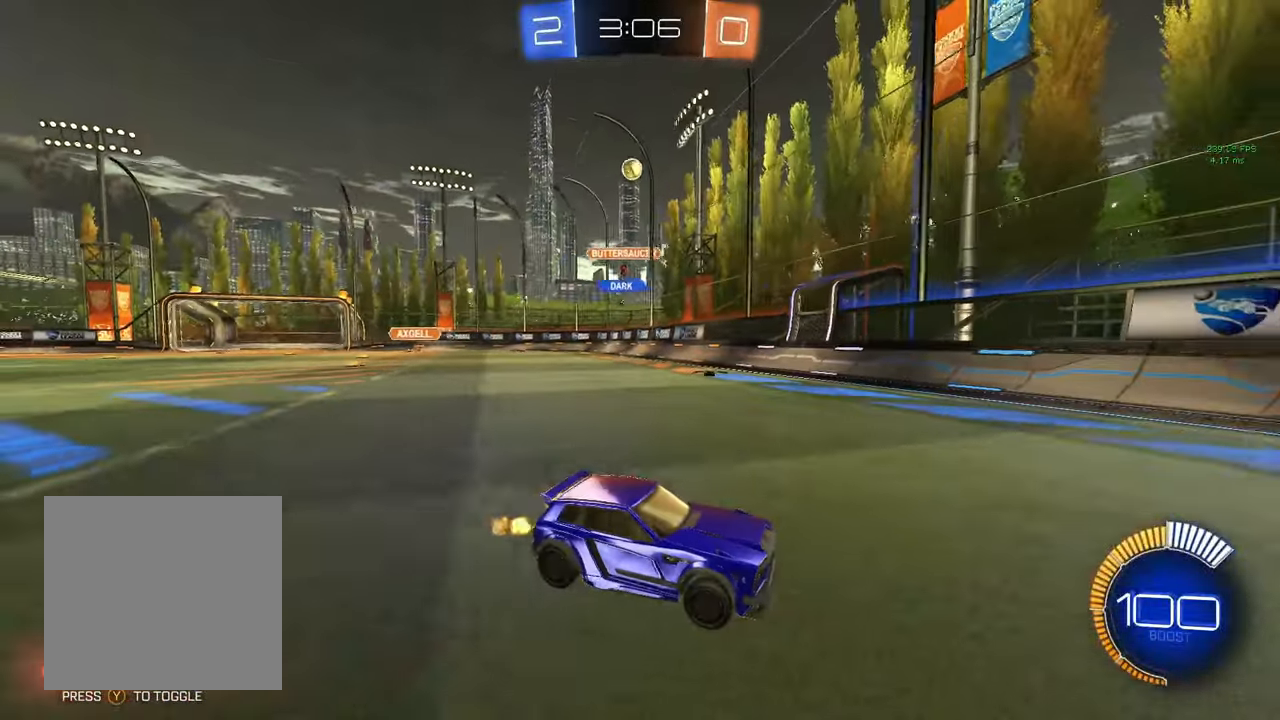
{"buttons": ["R2"], "left_stick": "center", "right_stick": "center", "events": [[267, "left_stick", "right"], [433, "left_stick", "center"]]}
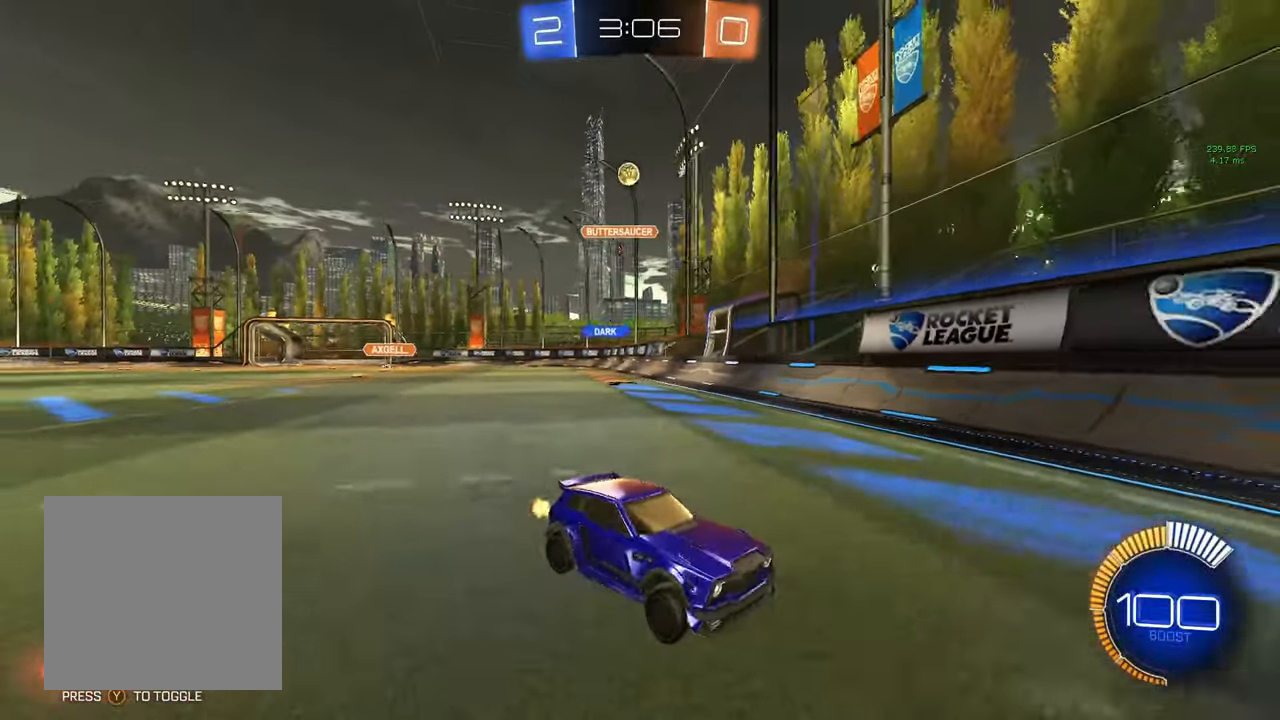
{"buttons": [], "left_stick": "center", "right_stick": "center", "events": [[50, "R2", "up"], [50, "left_stick", "right"], [167, "left_stick", "center"], [267, "L2", "down"], [317, "left_stick", "left"], [417, "left_stick", "center"], [433, "L2", "up"]]}
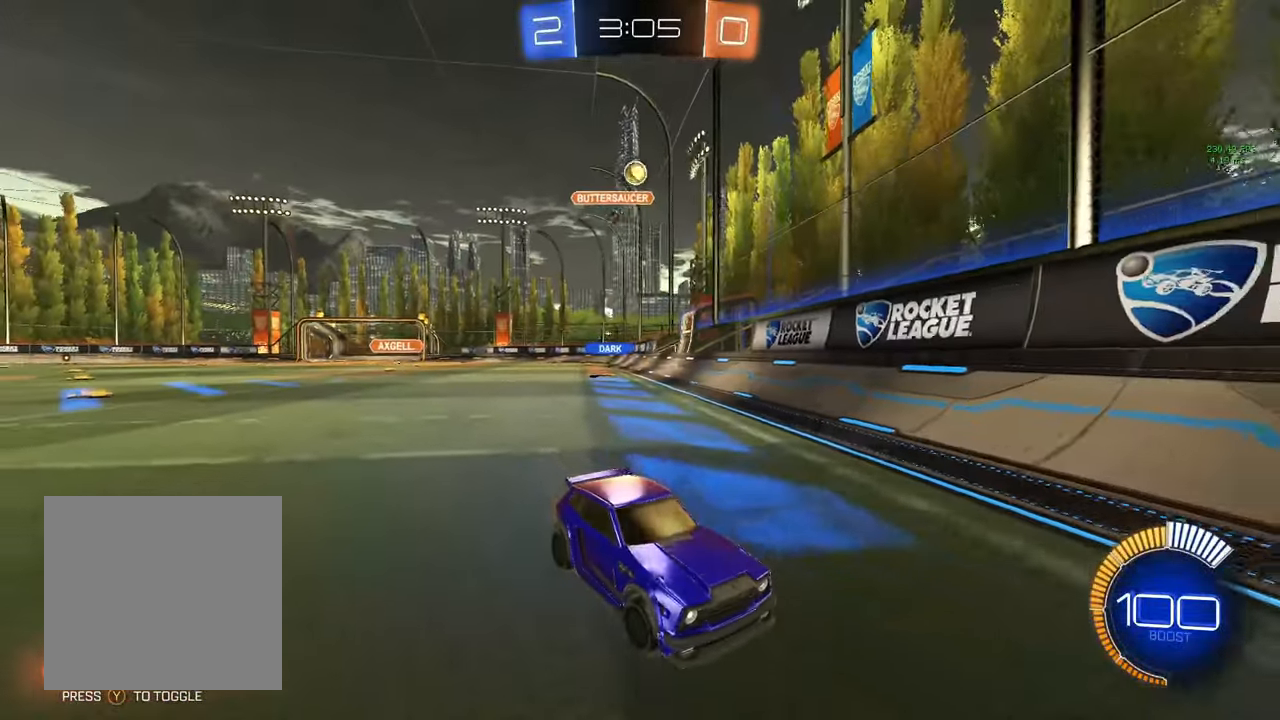
{"buttons": ["L1", "R2"], "left_stick": "left", "right_stick": "center", "events": [[100, "left_stick", "left"], [450, "R2", "down"], [467, "L1", "down"]]}
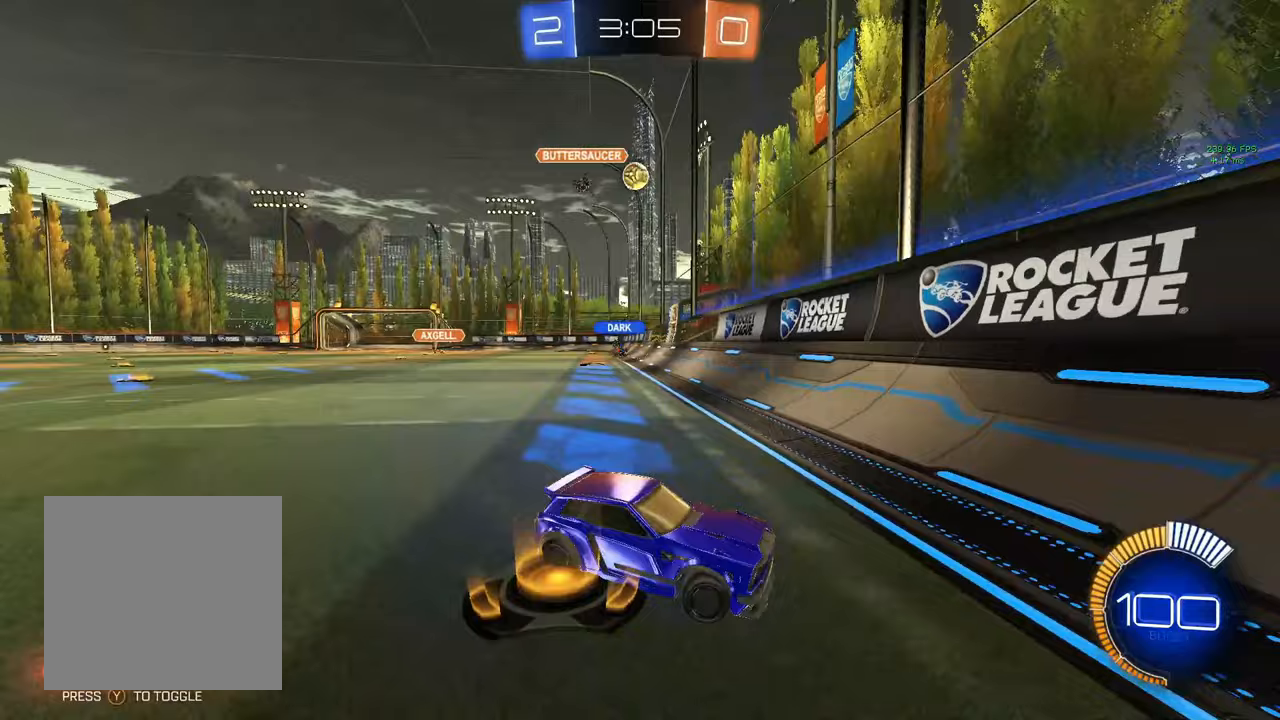
{"buttons": [], "left_stick": "left", "right_stick": "center", "events": [[133, "L1", "up"], [267, "R2", "up"]]}
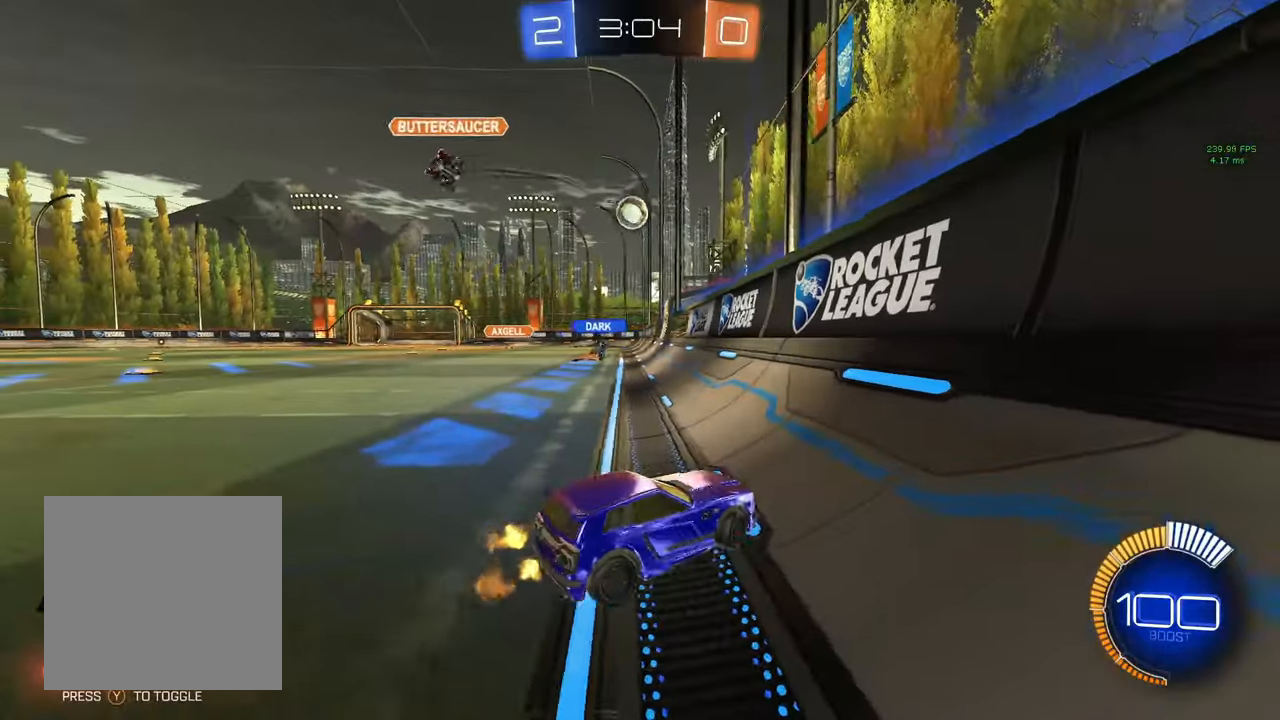
{"buttons": ["R2"], "left_stick": "center", "right_stick": "center", "events": [[100, "R2", "down"], [383, "left_stick", "center"]]}
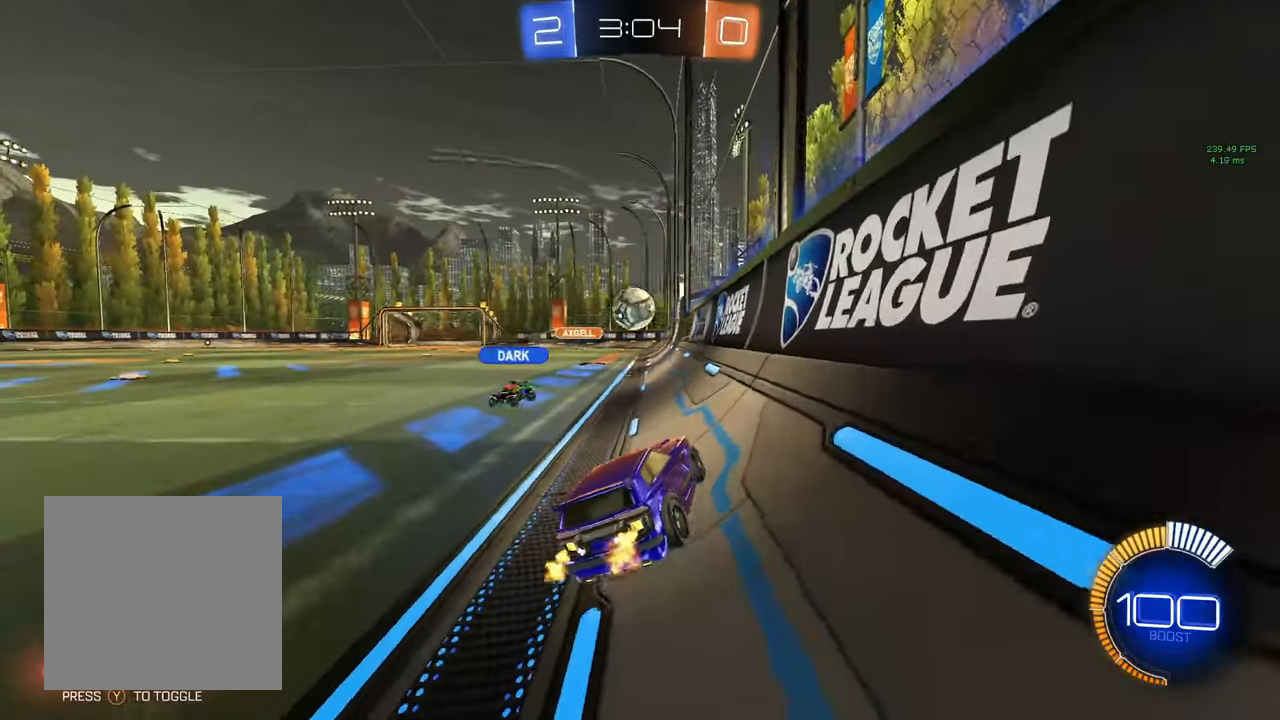
{"buttons": [], "left_stick": "down-left", "right_stick": "center", "events": [[33, "left_stick", "right"], [67, "R2", "up"], [117, "L2", "down"], [133, "left_stick", "center"], [383, "left_stick", "down-left"], [417, "A", "down"], [450, "A", "up"], [467, "L2", "up"]]}
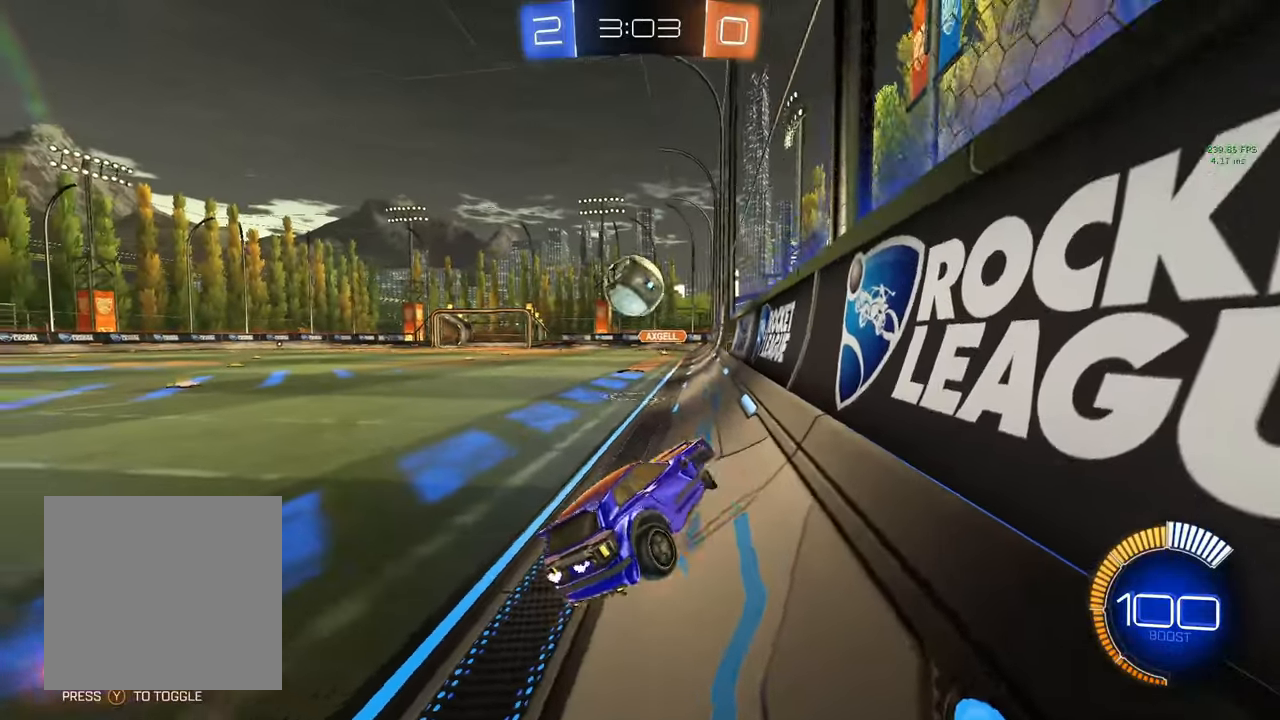
{"buttons": ["L1"], "left_stick": "up", "right_stick": "center", "events": [[83, "left_stick", "center"], [167, "left_stick", "up-right"], [183, "L1", "down"], [383, "left_stick", "center"], [500, "left_stick", "up"]]}
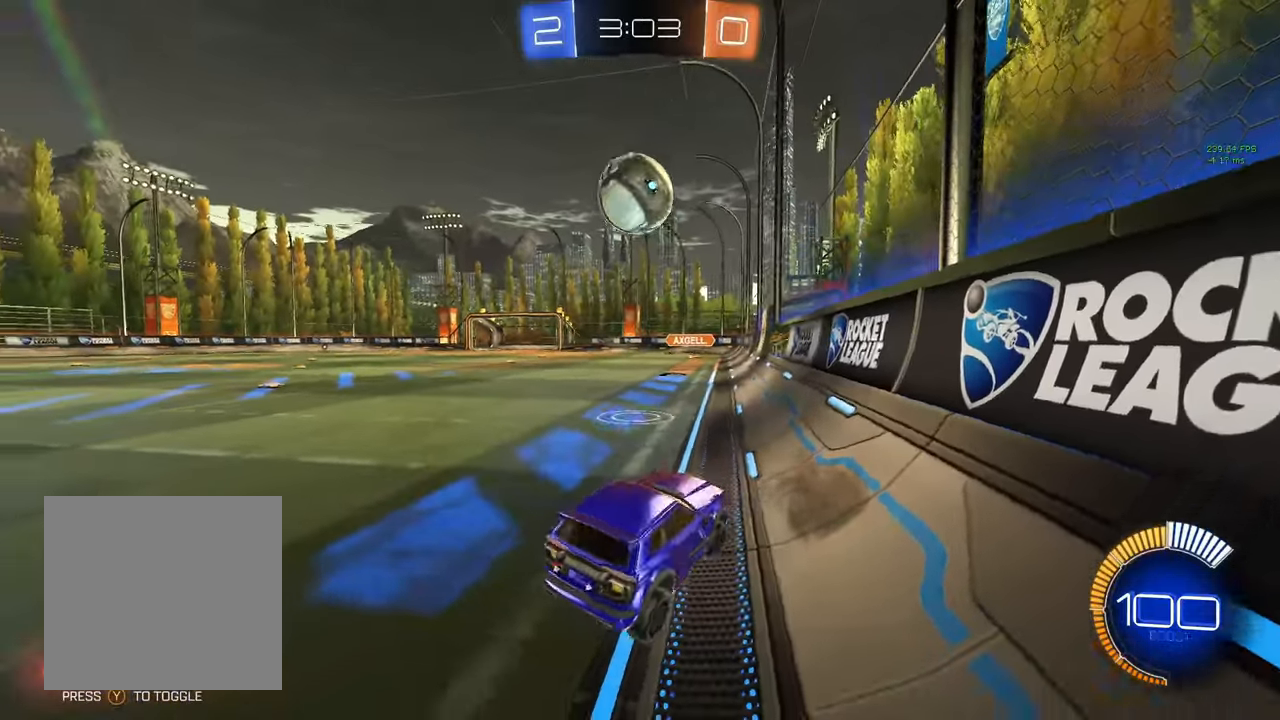
{"buttons": ["L2"], "left_stick": "center", "right_stick": "center", "events": [[67, "left_stick", "center"], [150, "left_stick", "left"], [250, "A", "down"], [283, "left_stick", "down"], [317, "A", "up"], [333, "L1", "up"], [350, "left_stick", "center"], [383, "L2", "down"]]}
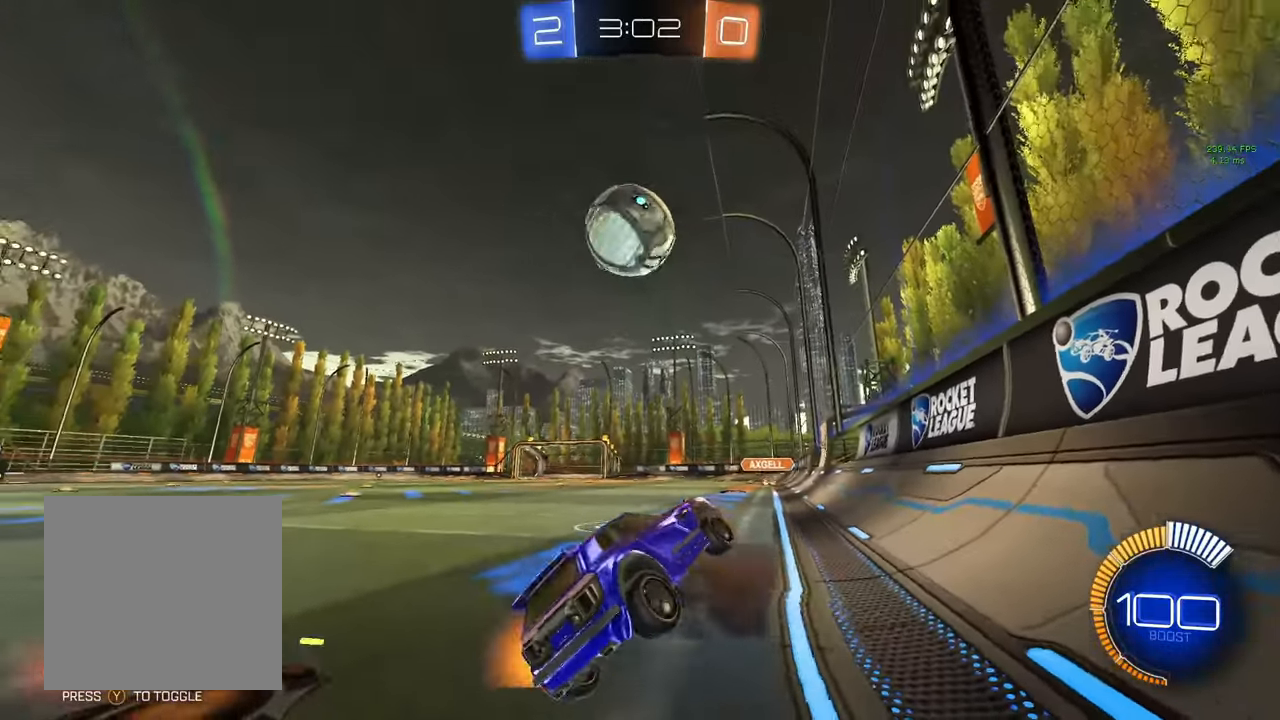
{"buttons": ["L2"], "left_stick": "center", "right_stick": "center", "events": [[217, "left_stick", "right"], [333, "left_stick", "center"], [383, "left_stick", "left"], [483, "left_stick", "center"]]}
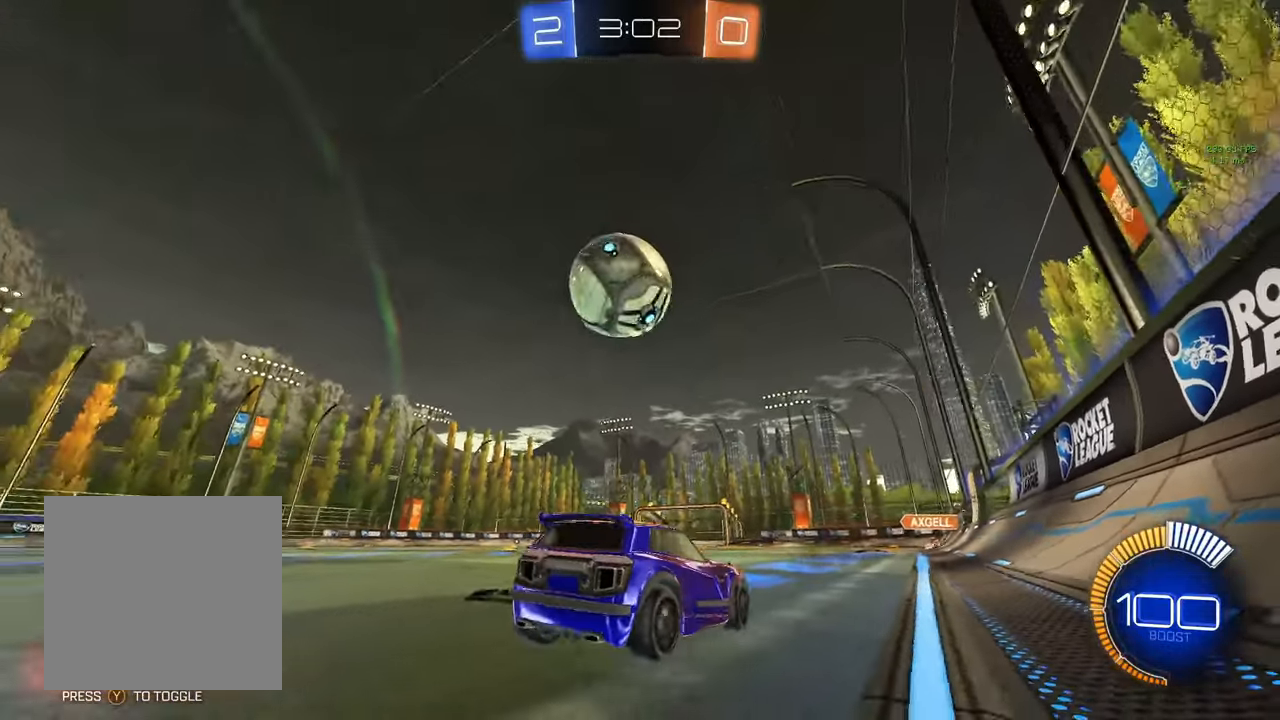
{"buttons": [], "left_stick": "down", "right_stick": "center", "events": [[100, "left_stick", "down"], [150, "A", "down"], [167, "L2", "up"], [217, "A", "up"], [283, "A", "down"], [367, "A", "up"]]}
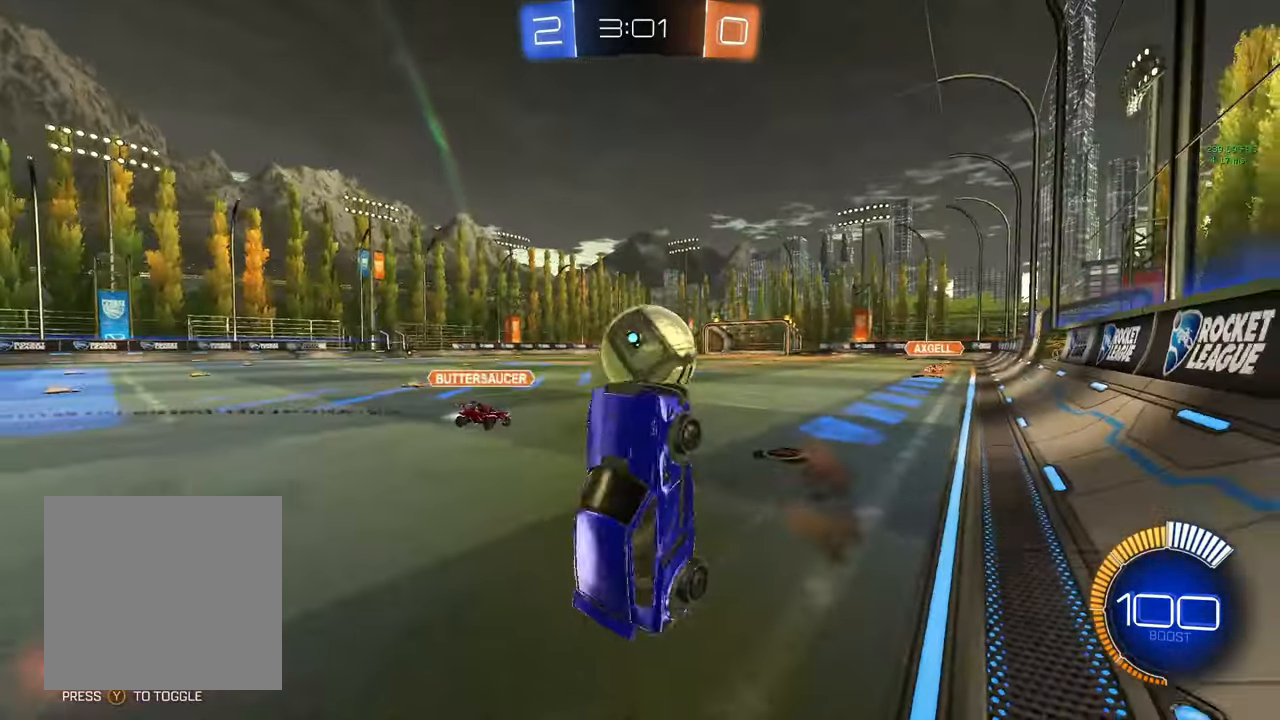
{"buttons": ["L1"], "left_stick": "center", "right_stick": "center", "events": [[17, "left_stick", "up"], [50, "L1", "down"], [133, "left_stick", "up-left"], [333, "left_stick", "left"], [450, "left_stick", "center"]]}
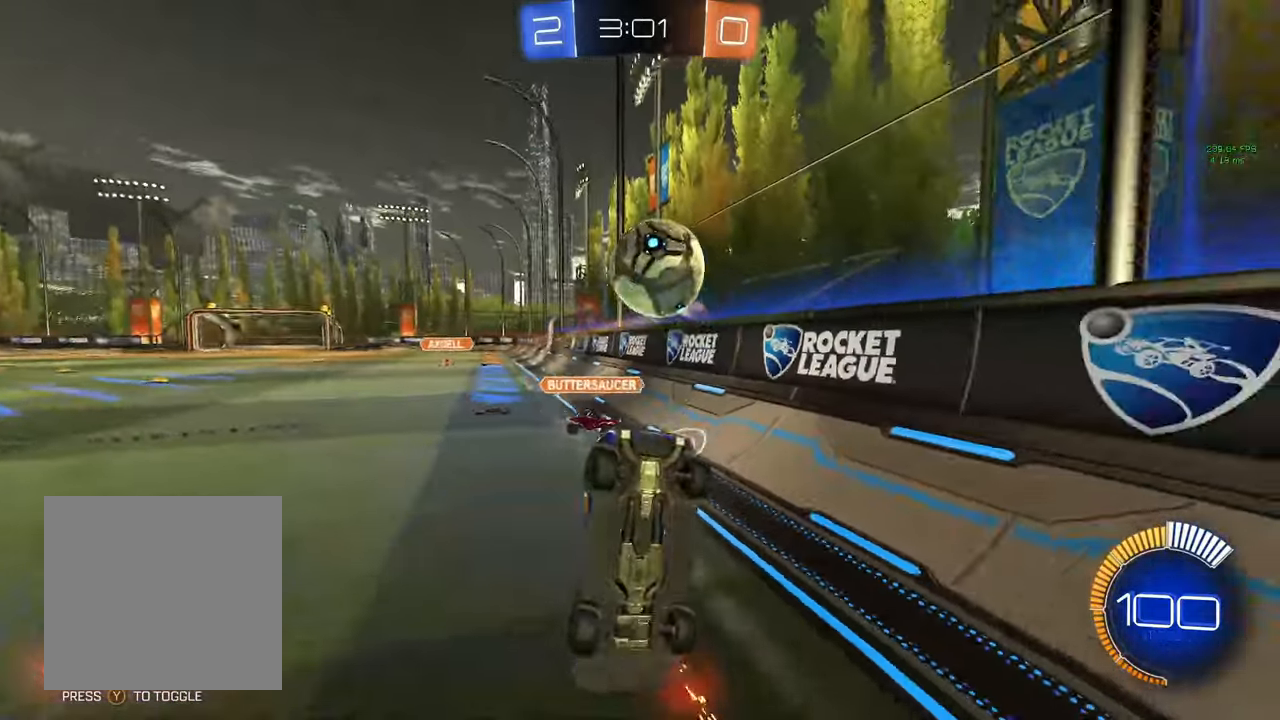
{"buttons": ["R2"], "left_stick": "center", "right_stick": "center", "events": [[17, "L1", "up"], [450, "R2", "down"]]}
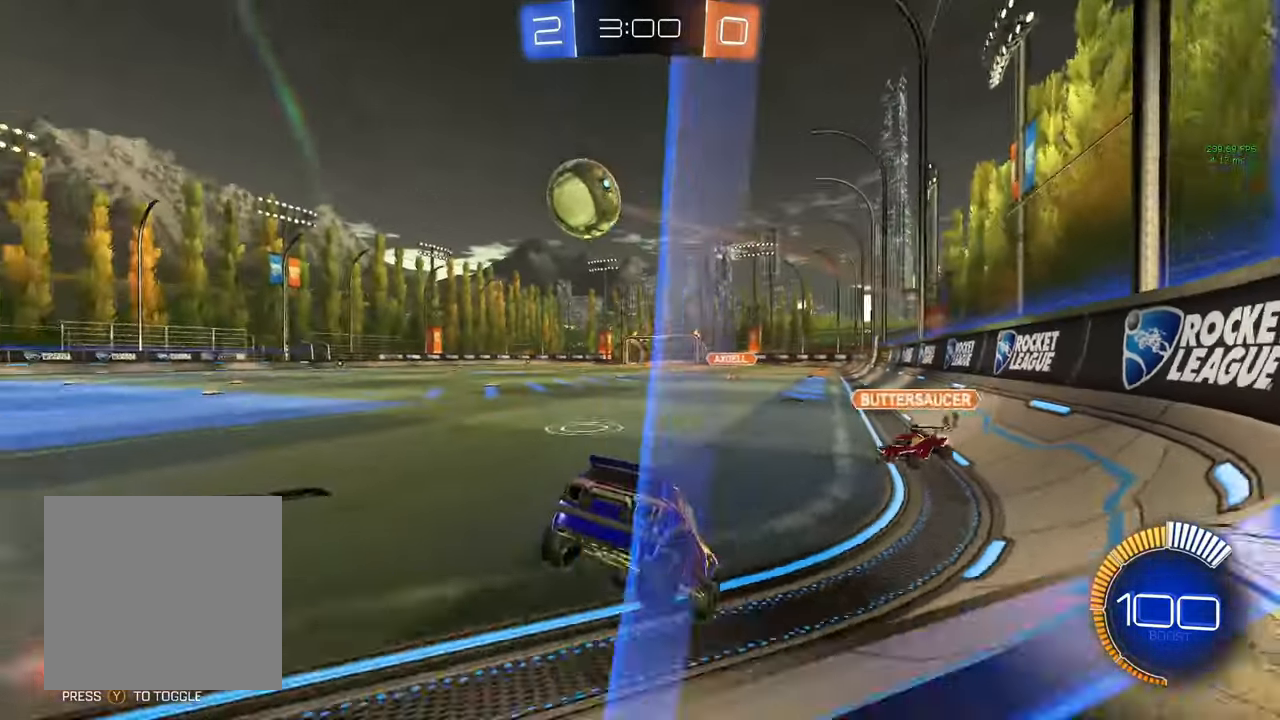
{"buttons": ["R2"], "left_stick": "left", "right_stick": "center", "events": [[100, "left_stick", "left"]]}
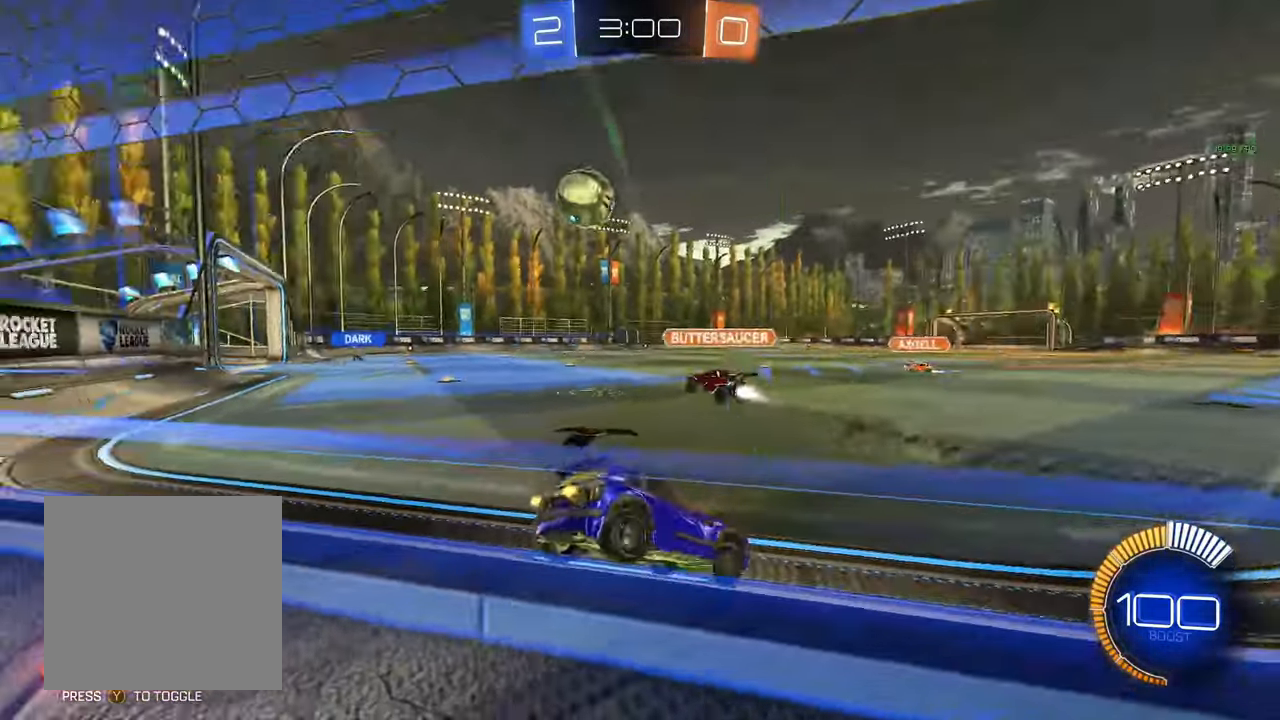
{"buttons": ["R2"], "left_stick": "left", "right_stick": "center", "events": [[167, "left_stick", "center"], [233, "left_stick", "left"]]}
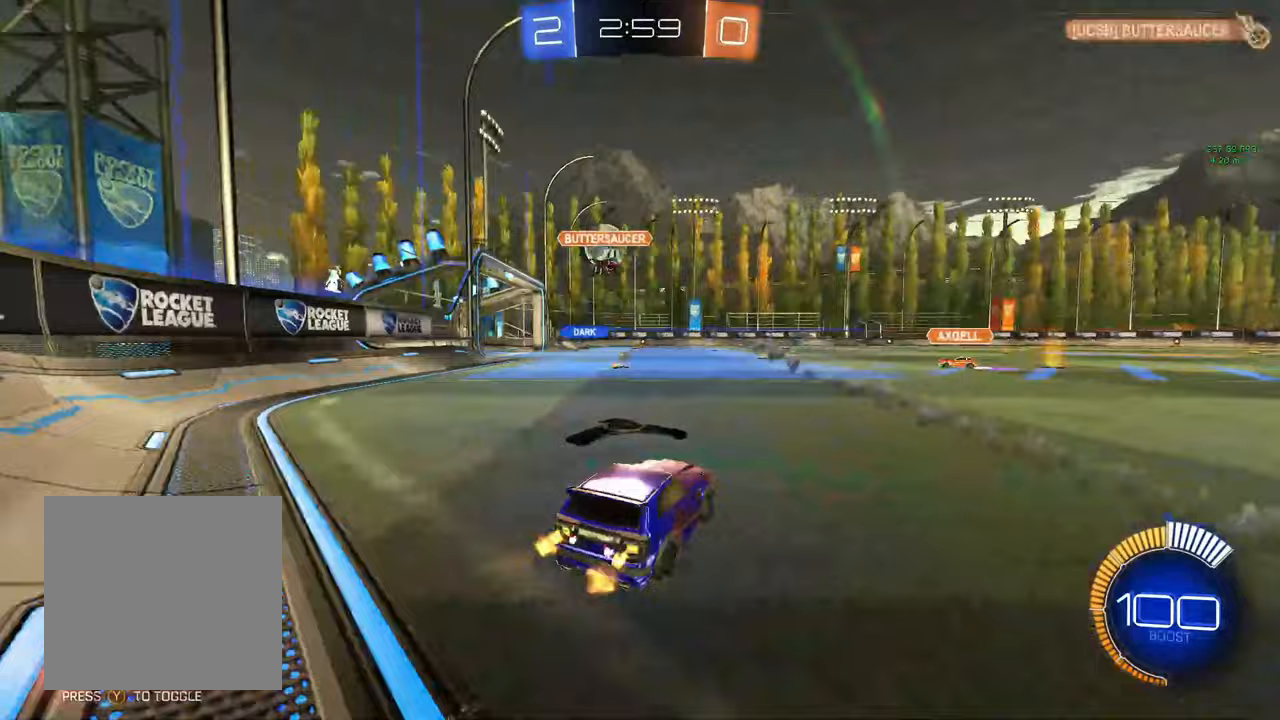
{"buttons": ["R2"], "left_stick": "center", "right_stick": "center", "events": [[250, "left_stick", "center"]]}
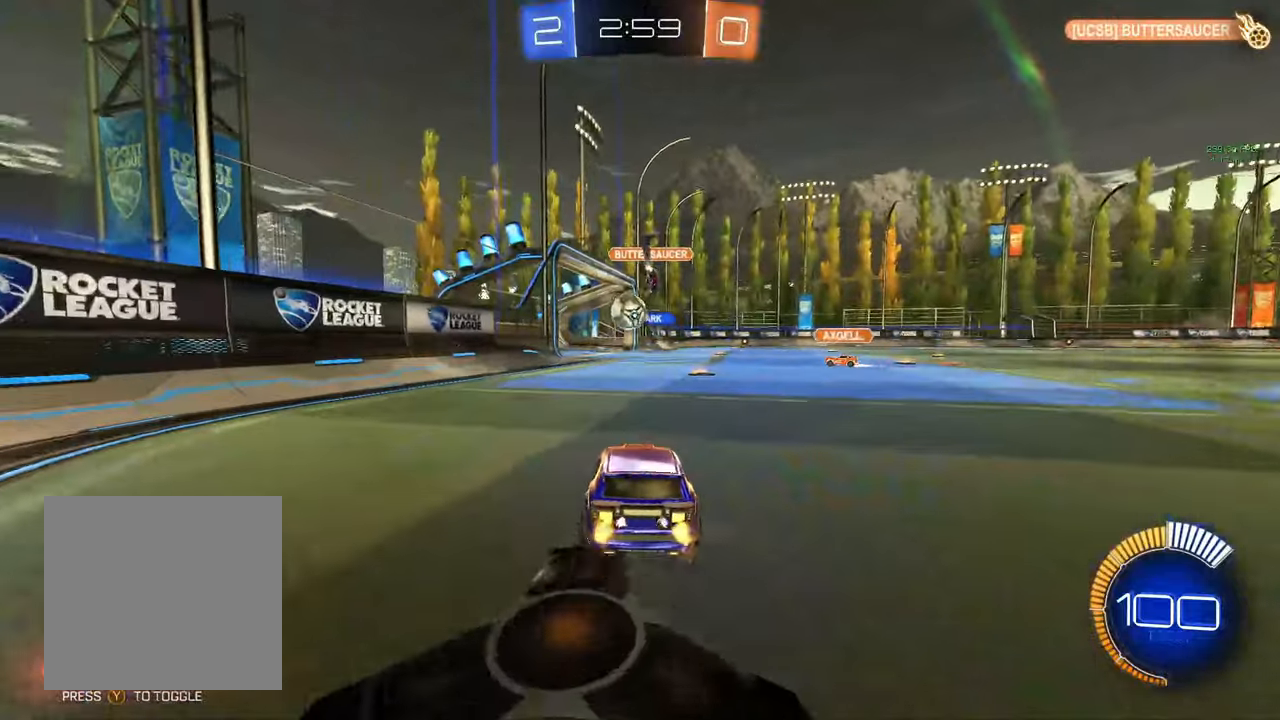
{"buttons": ["R2"], "left_stick": "center", "right_stick": "center", "events": [[200, "left_stick", "left"], [317, "left_stick", "center"]]}